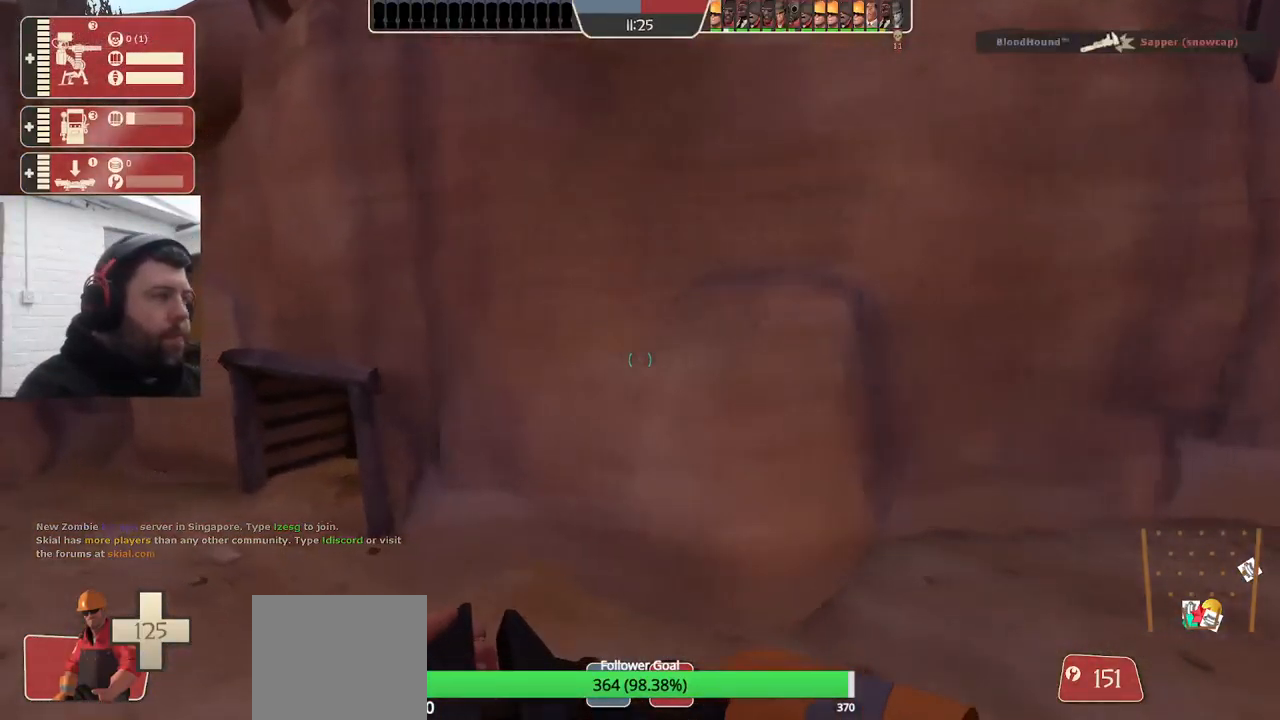
Gameplay with a controller (PlayStation layout); each line is a JSON object with the inputs held at the frame after it. "events" lists button and stick changes between this image and that frame as [ms after this image, input, new state], when the widget could be followed in between. Not read: SELECT.
{"buttons": [], "left_stick": "up-left", "right_stick": "center", "events": []}
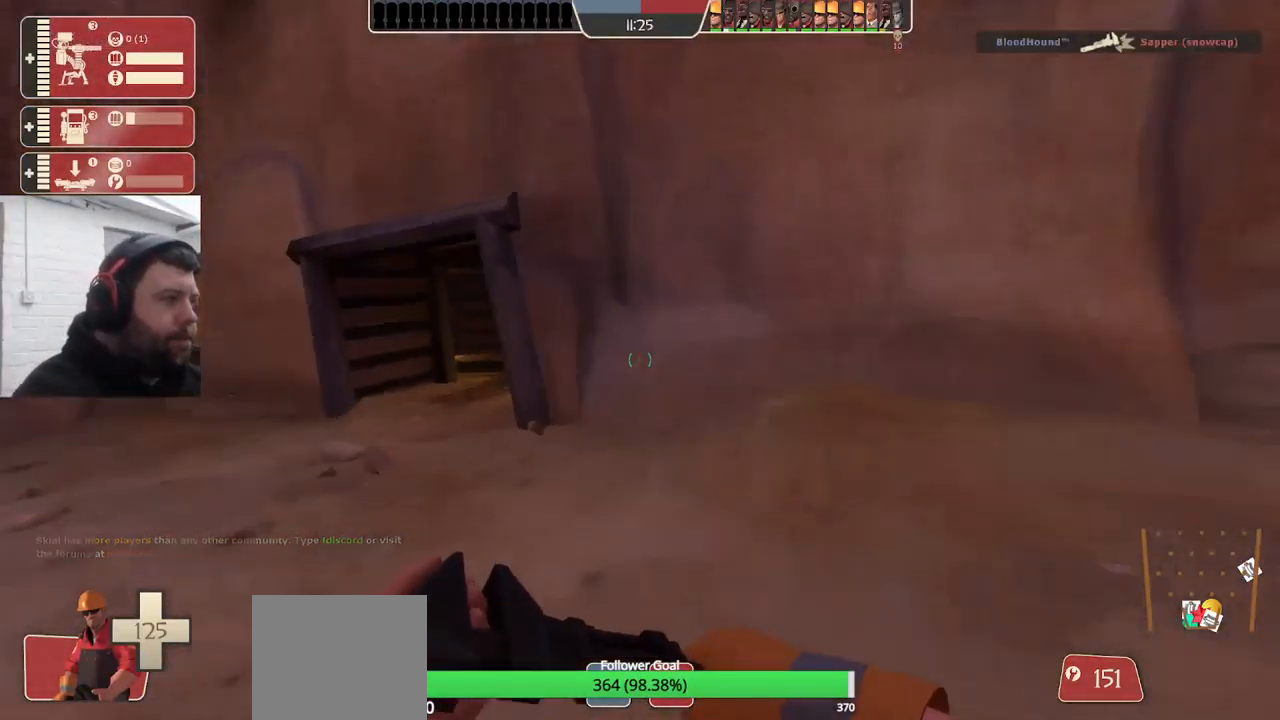
{"buttons": [], "left_stick": "up", "right_stick": "left", "events": [[433, "right_stick", "left"], [483, "left_stick", "up"]]}
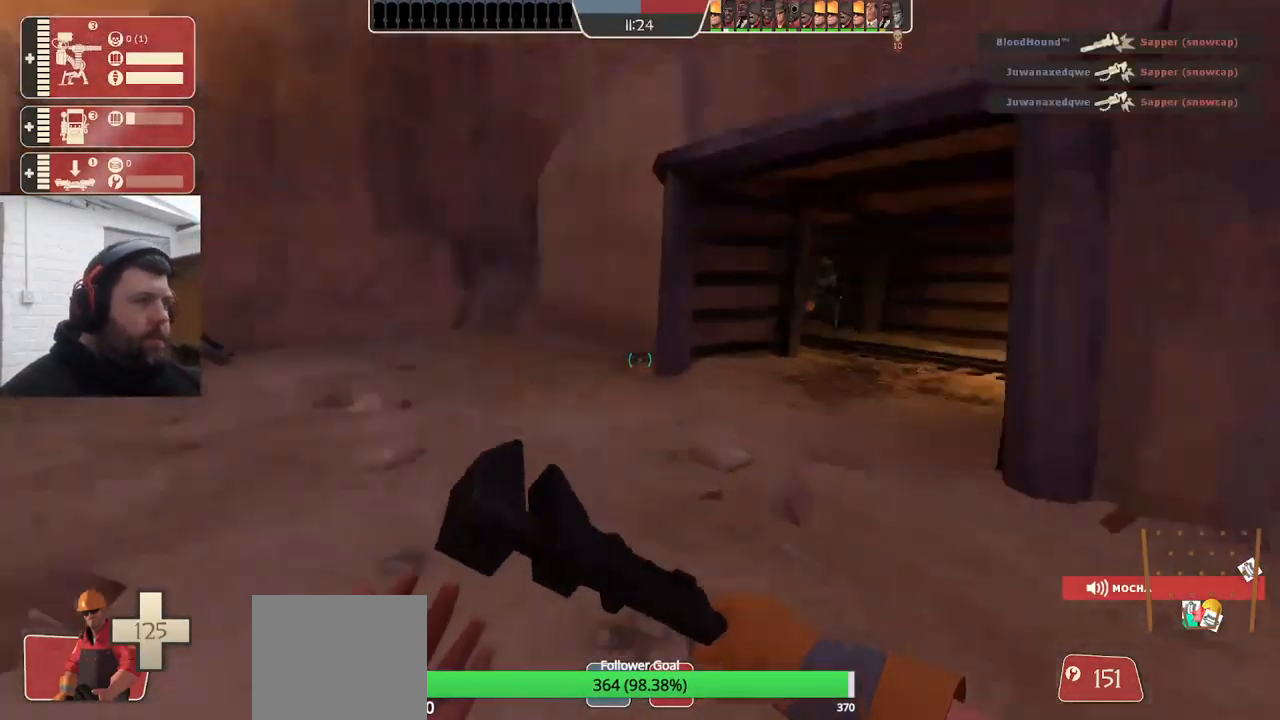
{"buttons": [], "left_stick": "up-right", "right_stick": "right", "events": [[217, "left_stick", "up-right"], [367, "right_stick", "center"], [417, "right_stick", "right"]]}
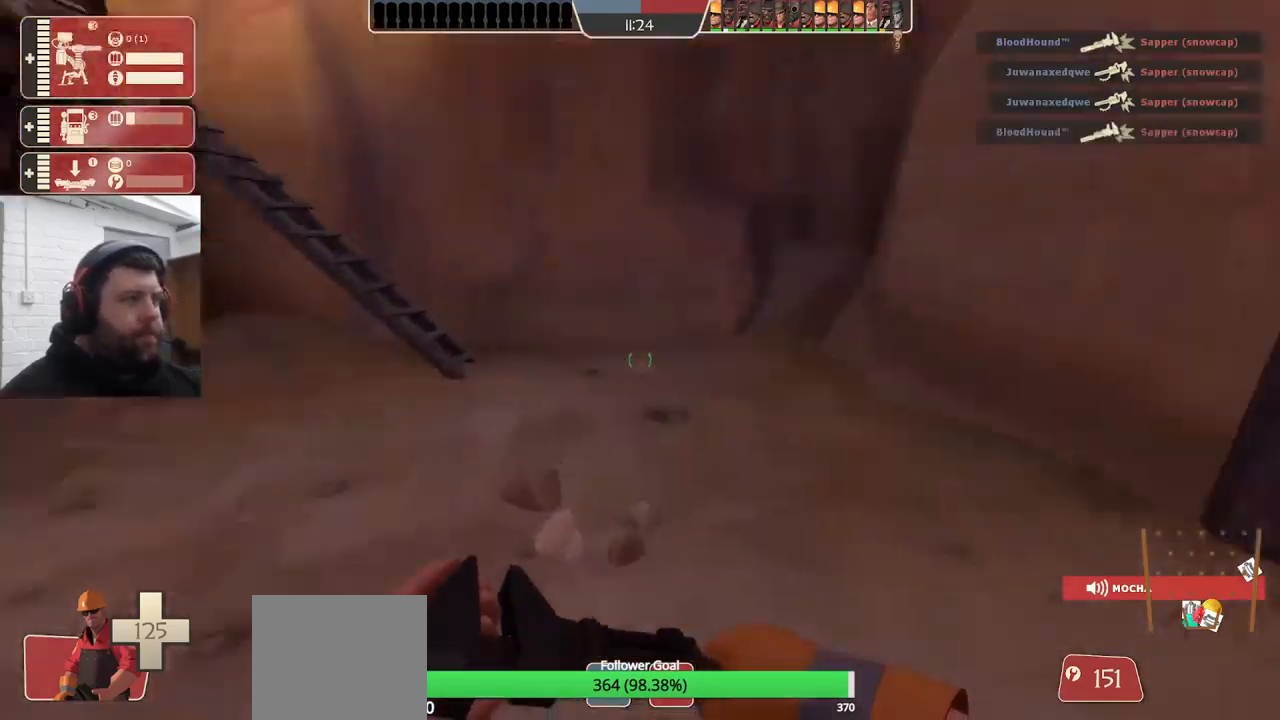
{"buttons": [], "left_stick": "down-left", "right_stick": "center", "events": [[100, "left_stick", "up-left"], [234, "left_stick", "down-left"], [250, "right_stick", "center"]]}
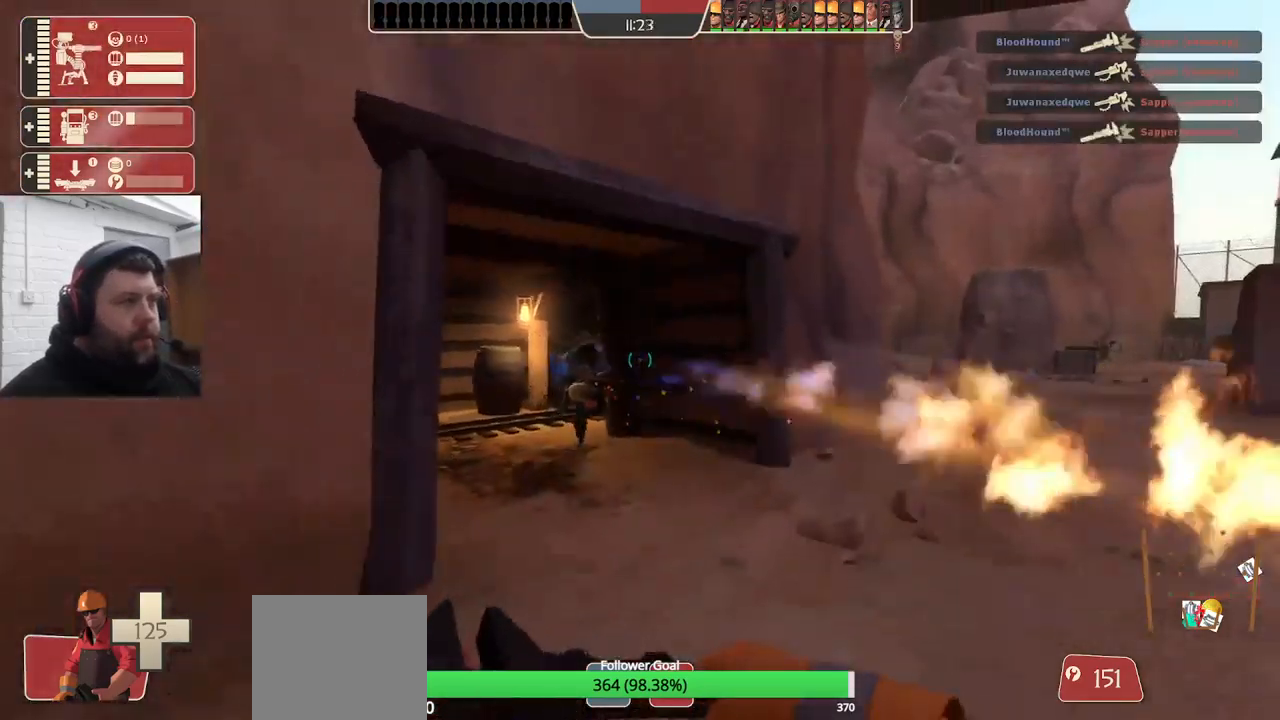
{"buttons": ["R1"], "left_stick": "down-right", "right_stick": "center", "events": [[467, "left_stick", "down-right"], [484, "R1", "down"]]}
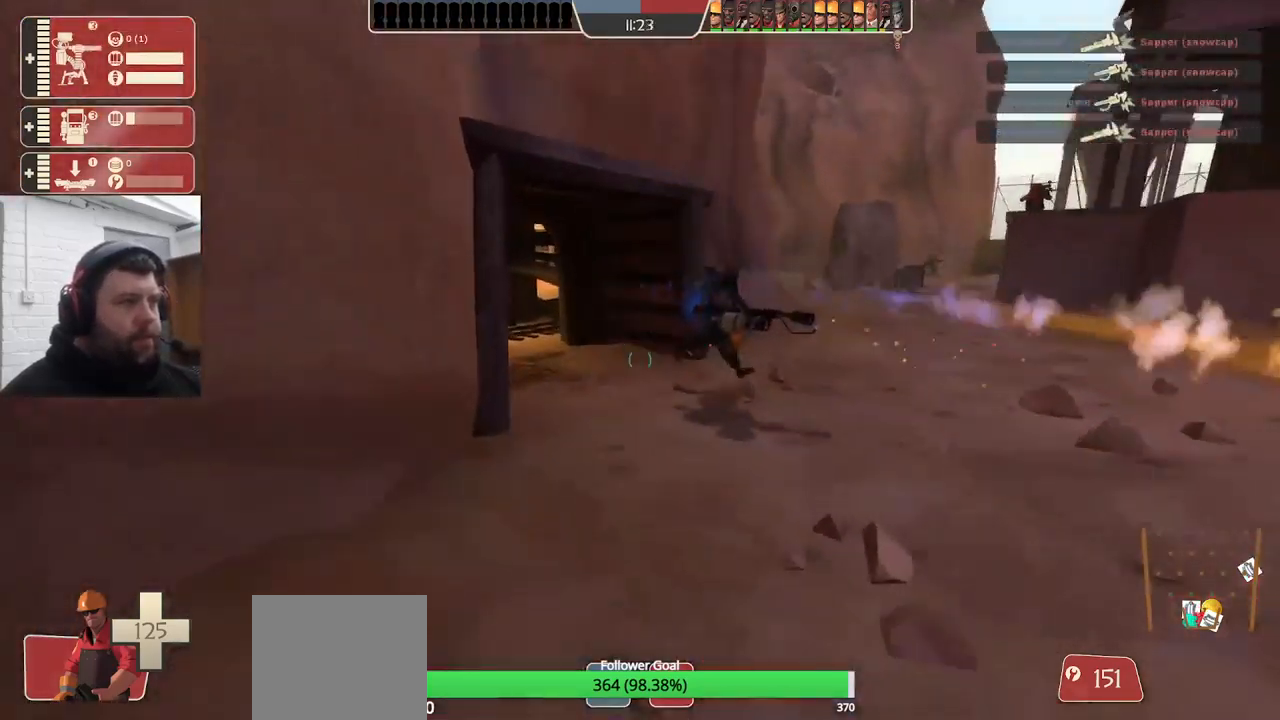
{"buttons": [], "left_stick": "down-right", "right_stick": "center", "events": [[34, "R1", "up"], [117, "R1", "down"], [200, "R1", "up"]]}
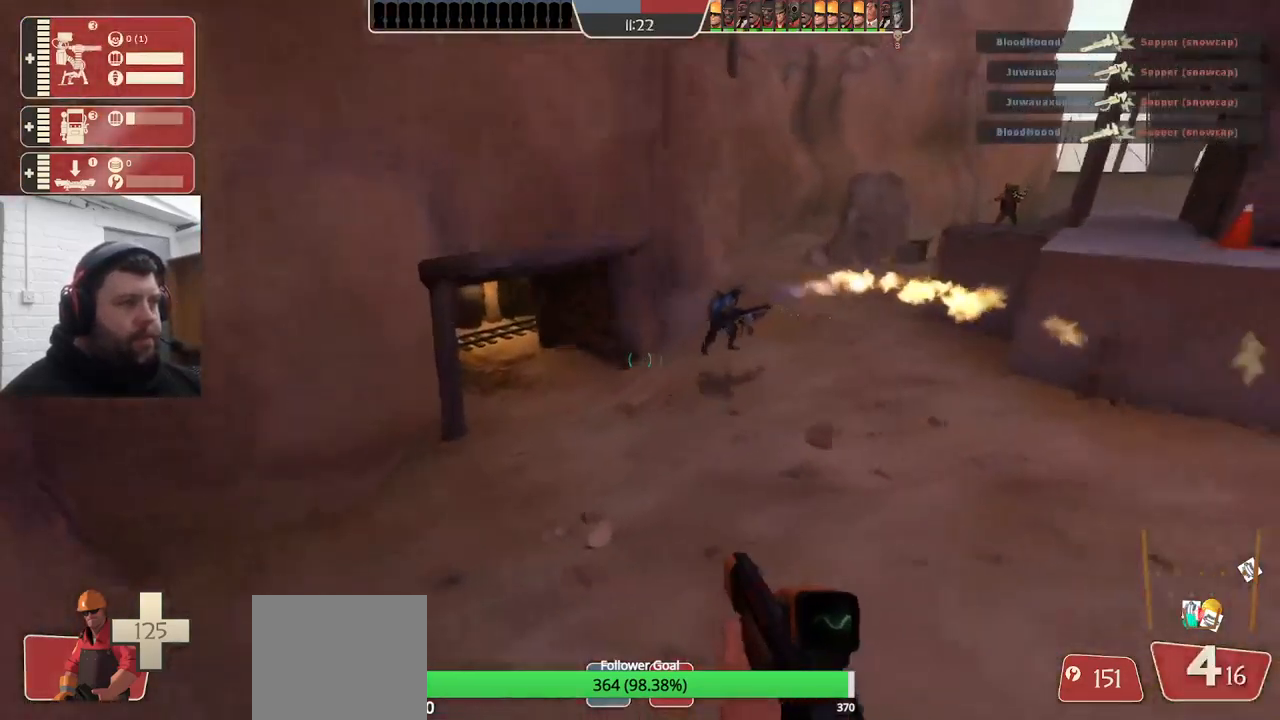
{"buttons": [], "left_stick": "left", "right_stick": "center", "events": [[67, "right_stick", "right"], [134, "R2", "down"], [150, "right_stick", "center"], [267, "R2", "up"], [334, "left_stick", "down"], [434, "left_stick", "left"]]}
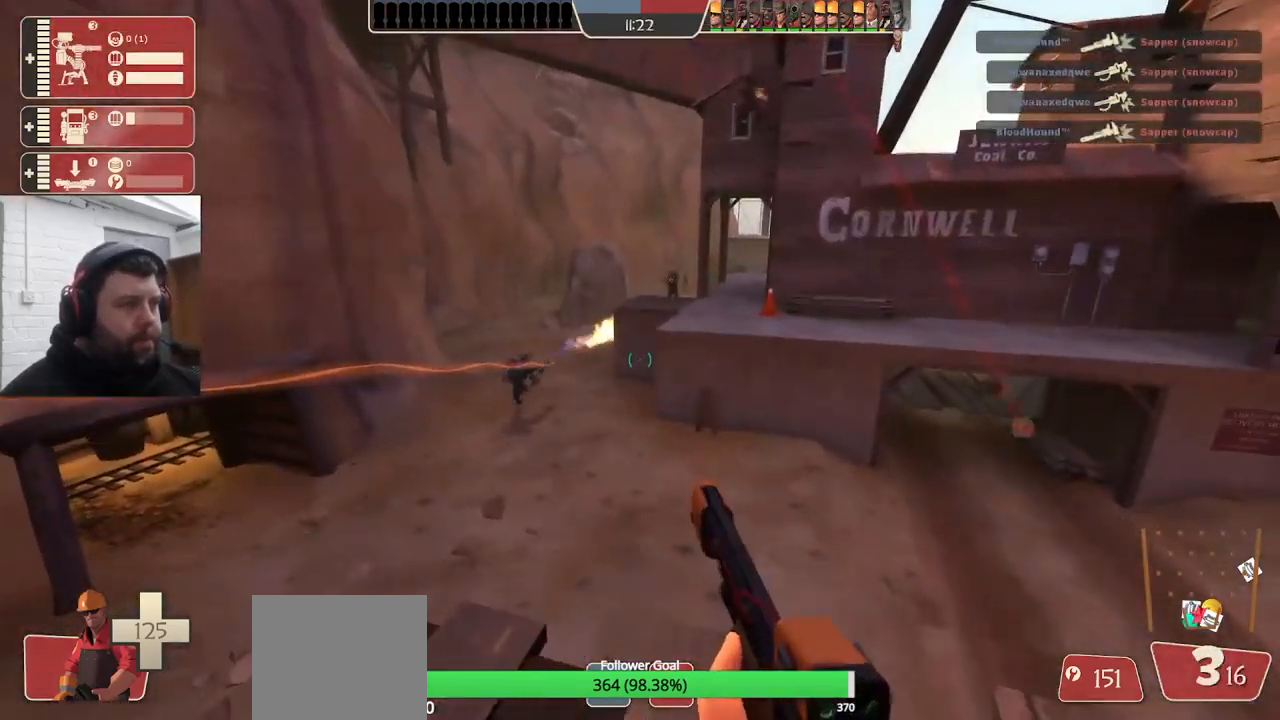
{"buttons": ["R2"], "left_stick": "center", "right_stick": "center", "events": [[334, "left_stick", "down"], [384, "R2", "down"], [484, "left_stick", "center"]]}
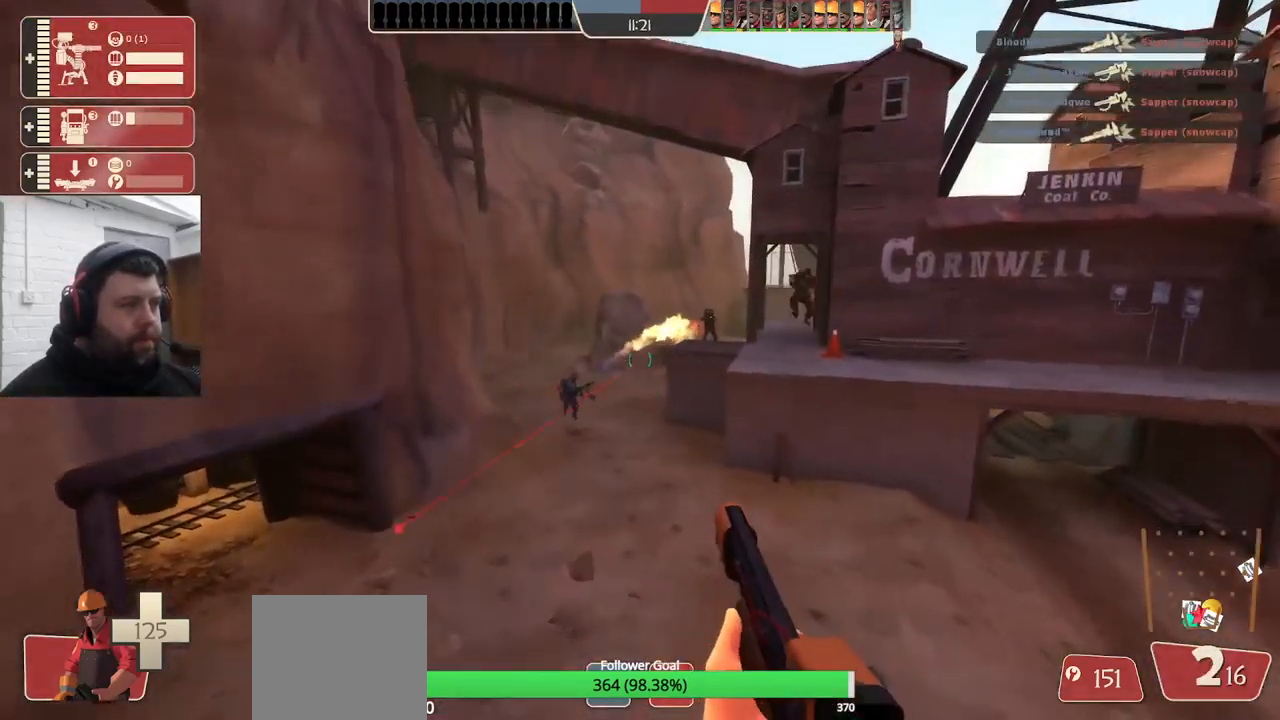
{"buttons": [], "left_stick": "center", "right_stick": "right", "events": [[34, "R2", "up"], [284, "right_stick", "right"], [350, "DPAD_LEFT", "down"], [434, "DPAD_LEFT", "up"]]}
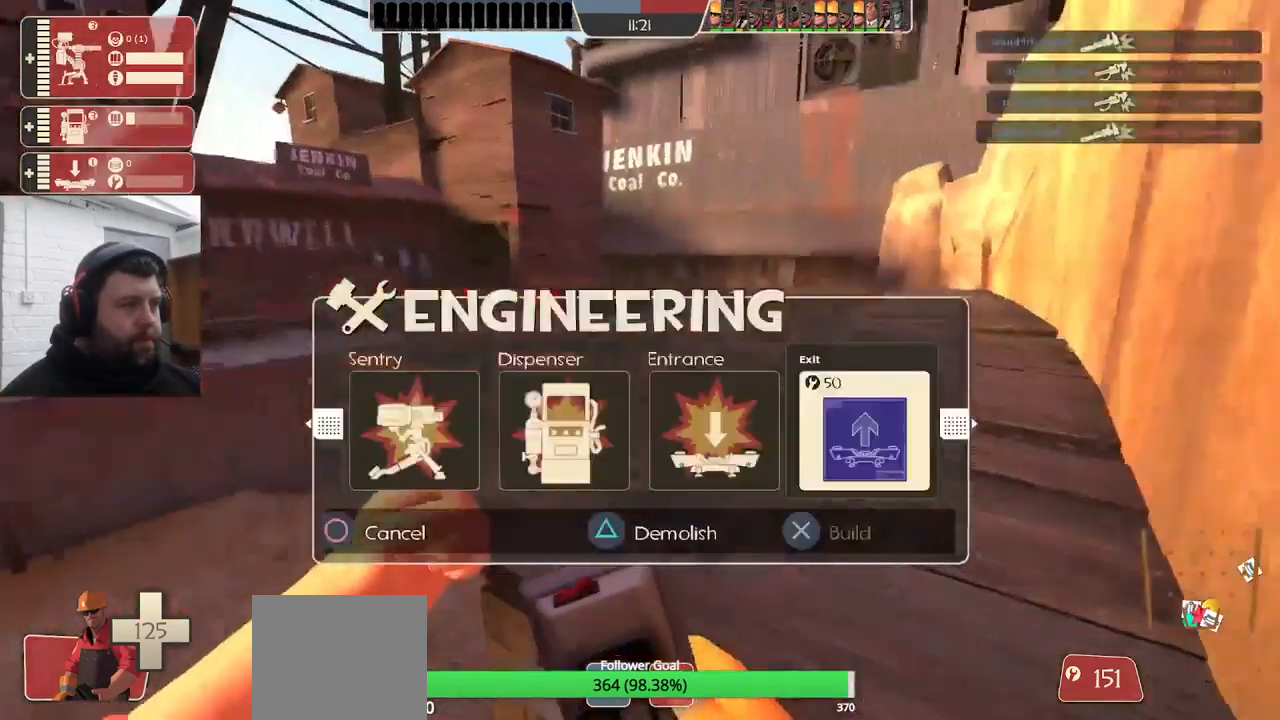
{"buttons": [], "left_stick": "center", "right_stick": "center", "events": [[134, "right_stick", "center"], [450, "DPAD_RIGHT", "down"], [484, "DPAD_RIGHT", "up"]]}
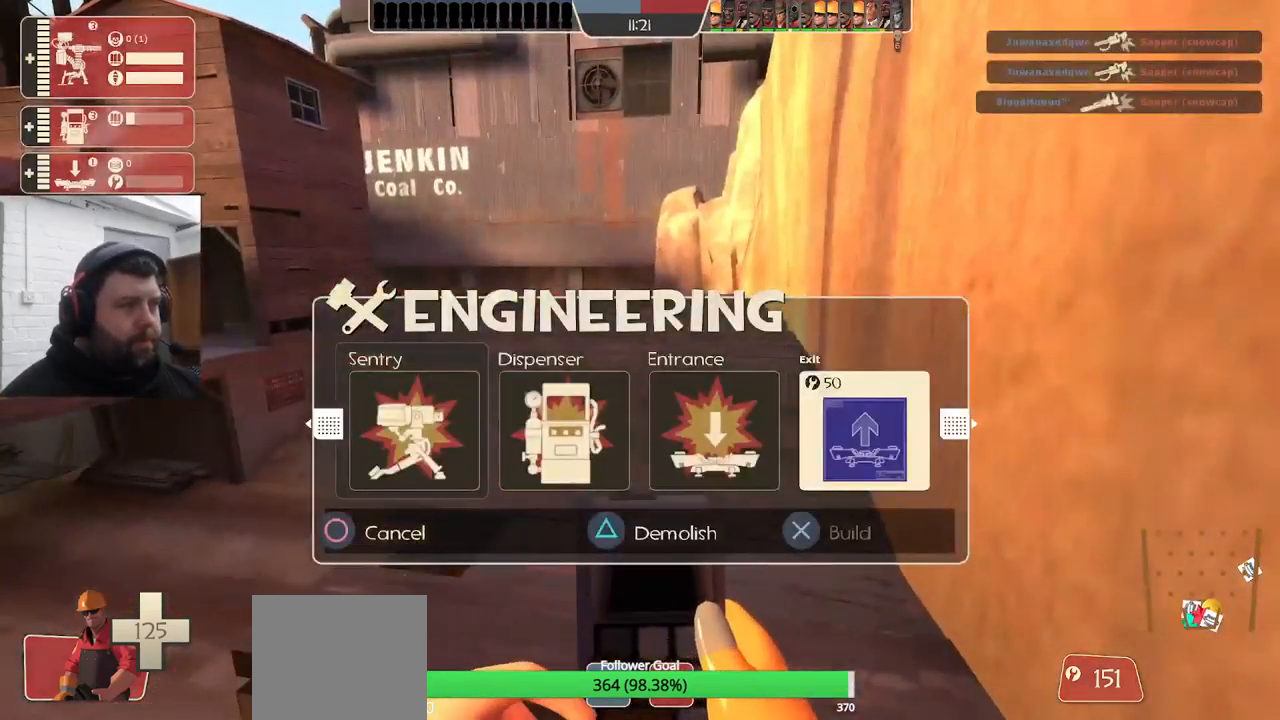
{"buttons": [], "left_stick": "center", "right_stick": "center", "events": [[150, "DPAD_LEFT", "down"], [184, "DPAD_LEFT", "up"], [234, "R2", "down"], [367, "R2", "up"]]}
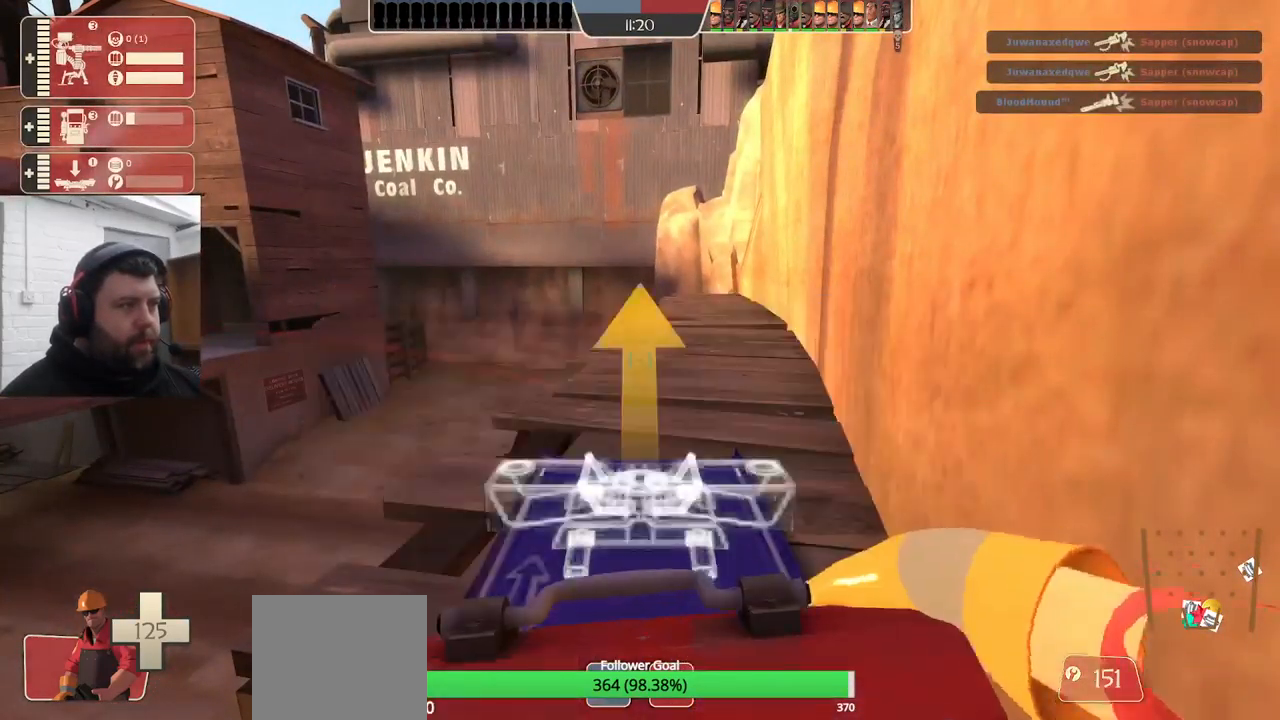
{"buttons": [], "left_stick": "center", "right_stick": "center", "events": [[184, "L2", "down"], [334, "L2", "up"]]}
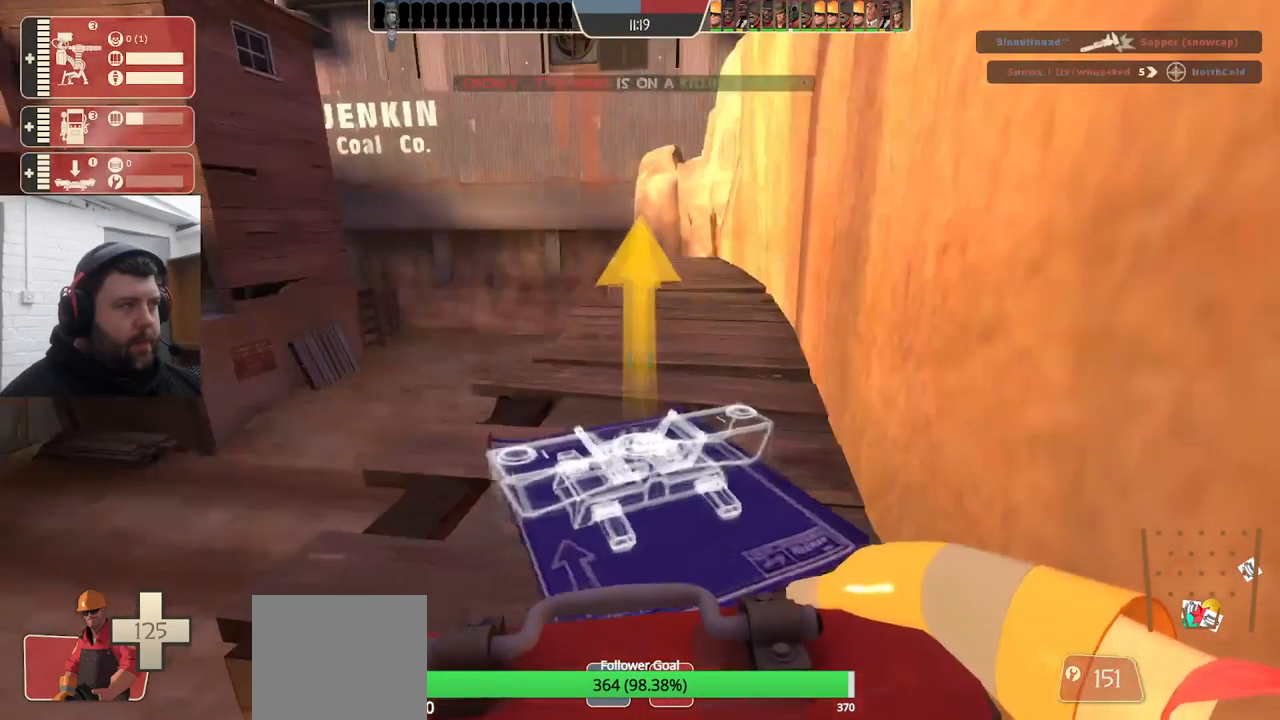
{"buttons": ["R2"], "left_stick": "center", "right_stick": "center", "events": [[134, "left_stick", "up"], [267, "R2", "down"], [267, "left_stick", "center"]]}
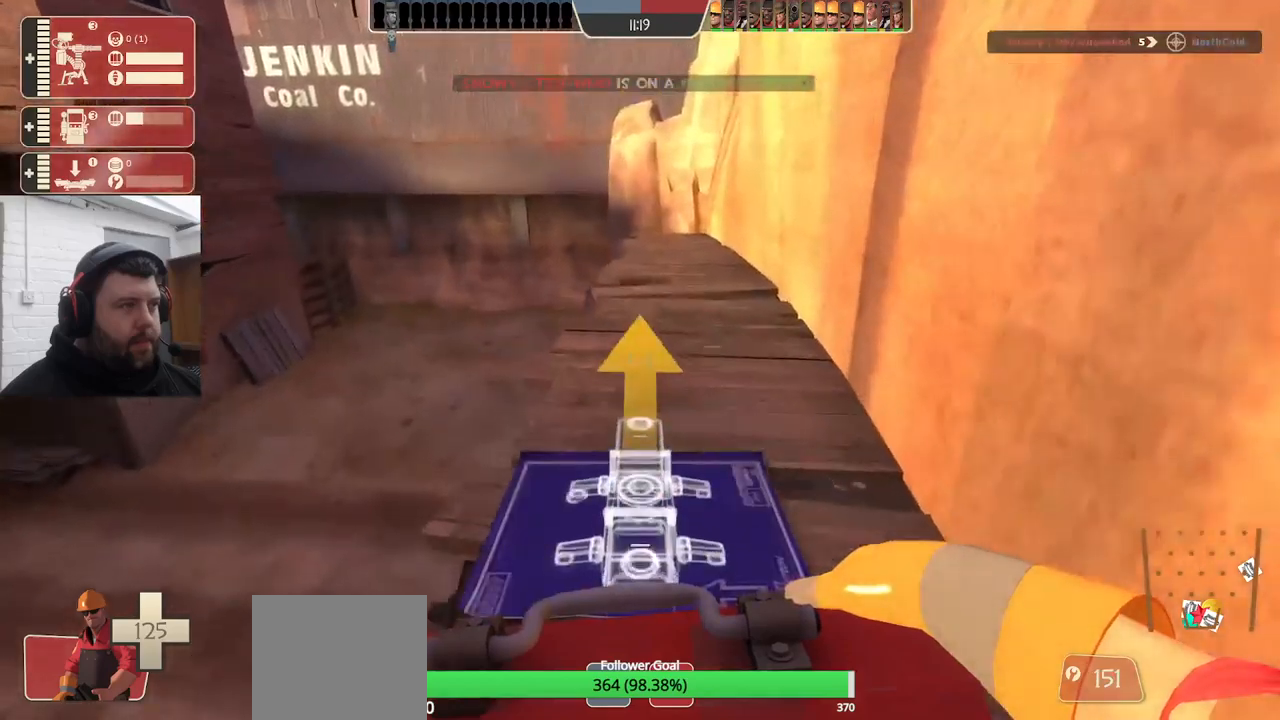
{"buttons": ["R2"], "left_stick": "center", "right_stick": "center", "events": []}
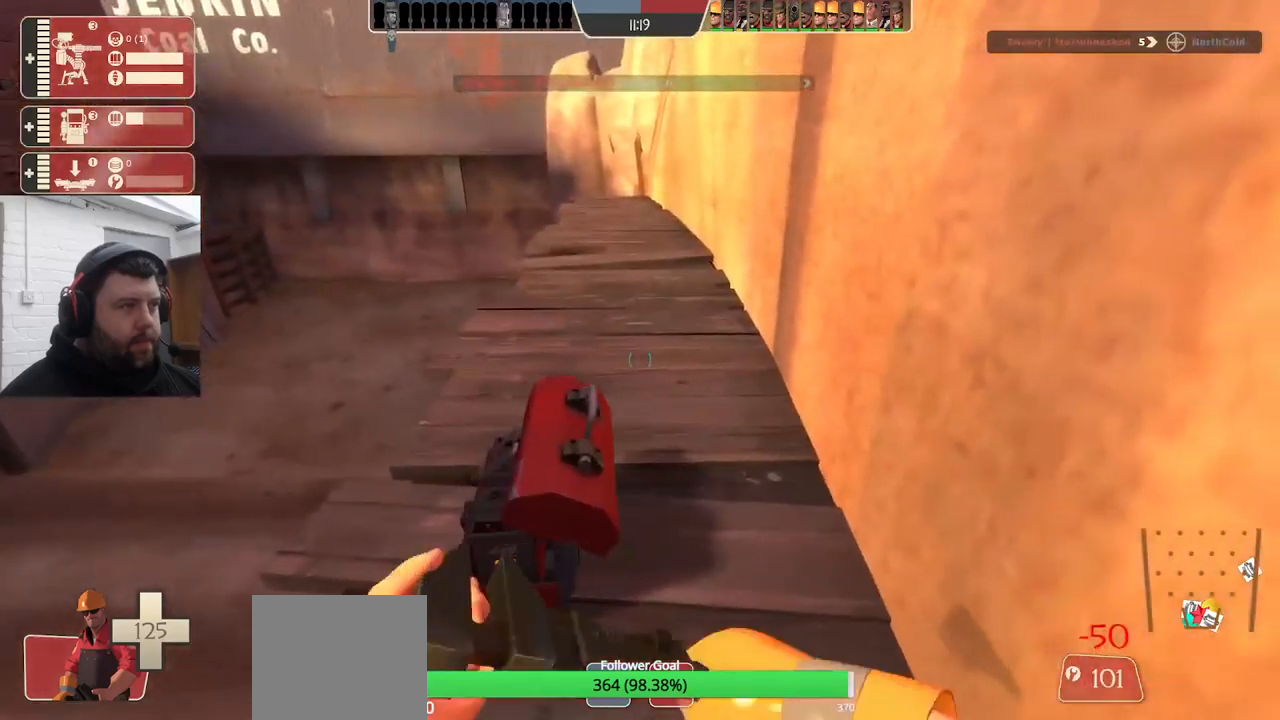
{"buttons": ["R2"], "left_stick": "center", "right_stick": "center", "events": []}
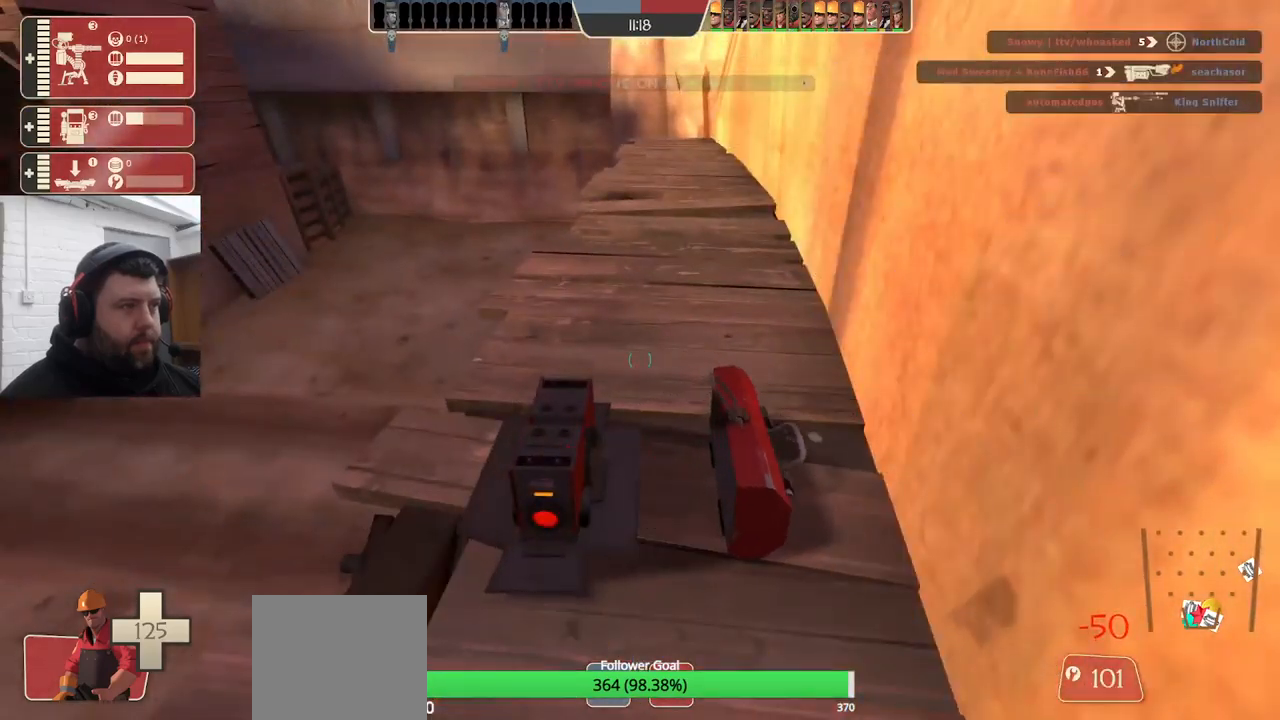
{"buttons": ["R2"], "left_stick": "center", "right_stick": "center", "events": []}
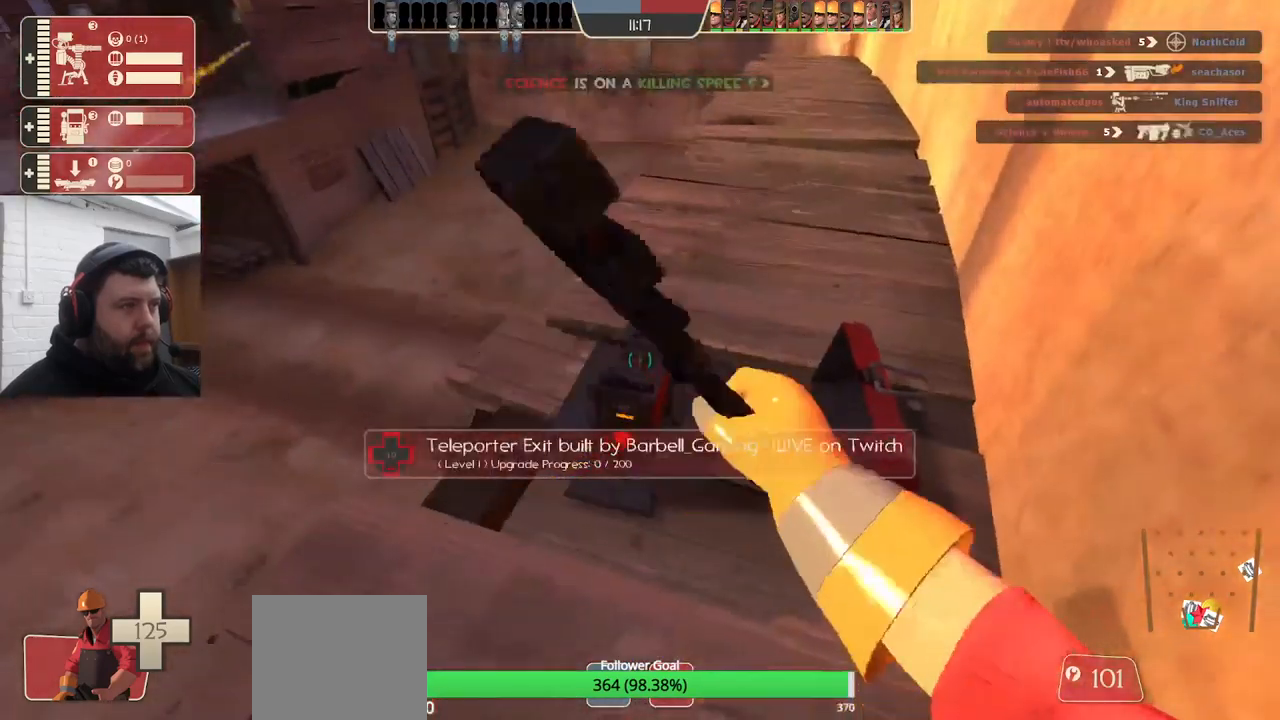
{"buttons": ["R2"], "left_stick": "center", "right_stick": "center", "events": []}
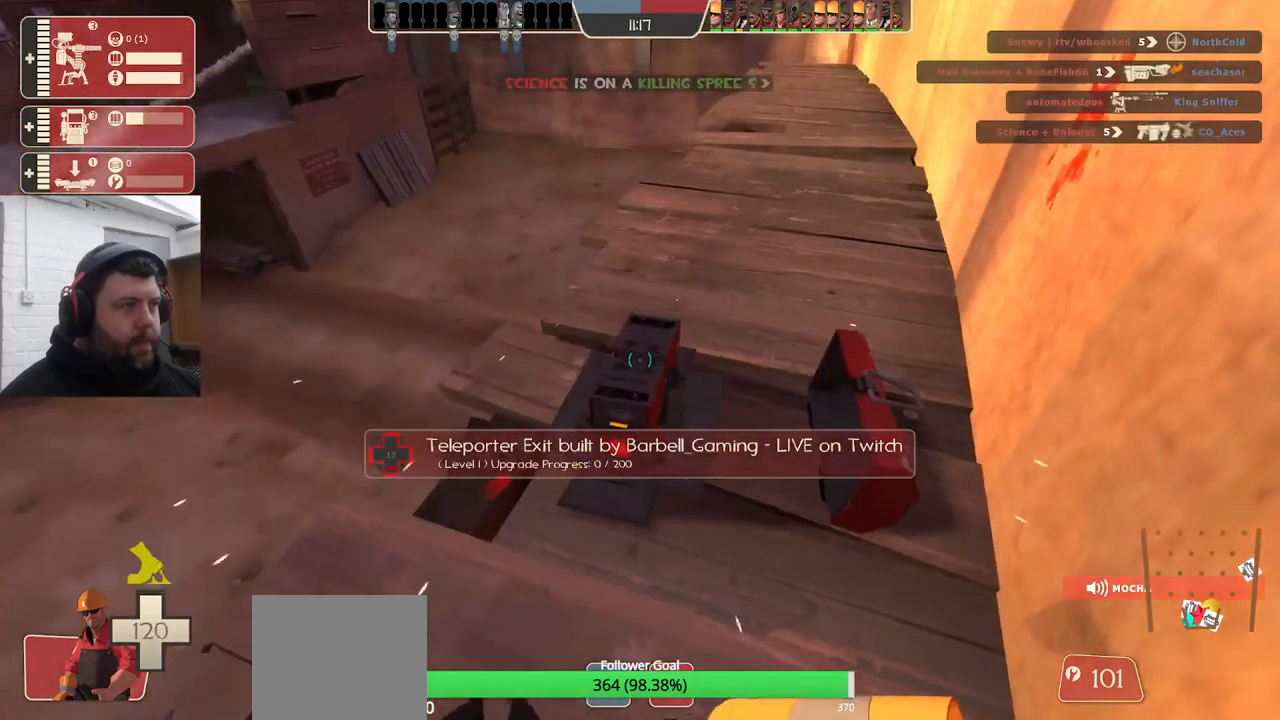
{"buttons": ["R2"], "left_stick": "right", "right_stick": "center", "events": [[417, "left_stick", "right"]]}
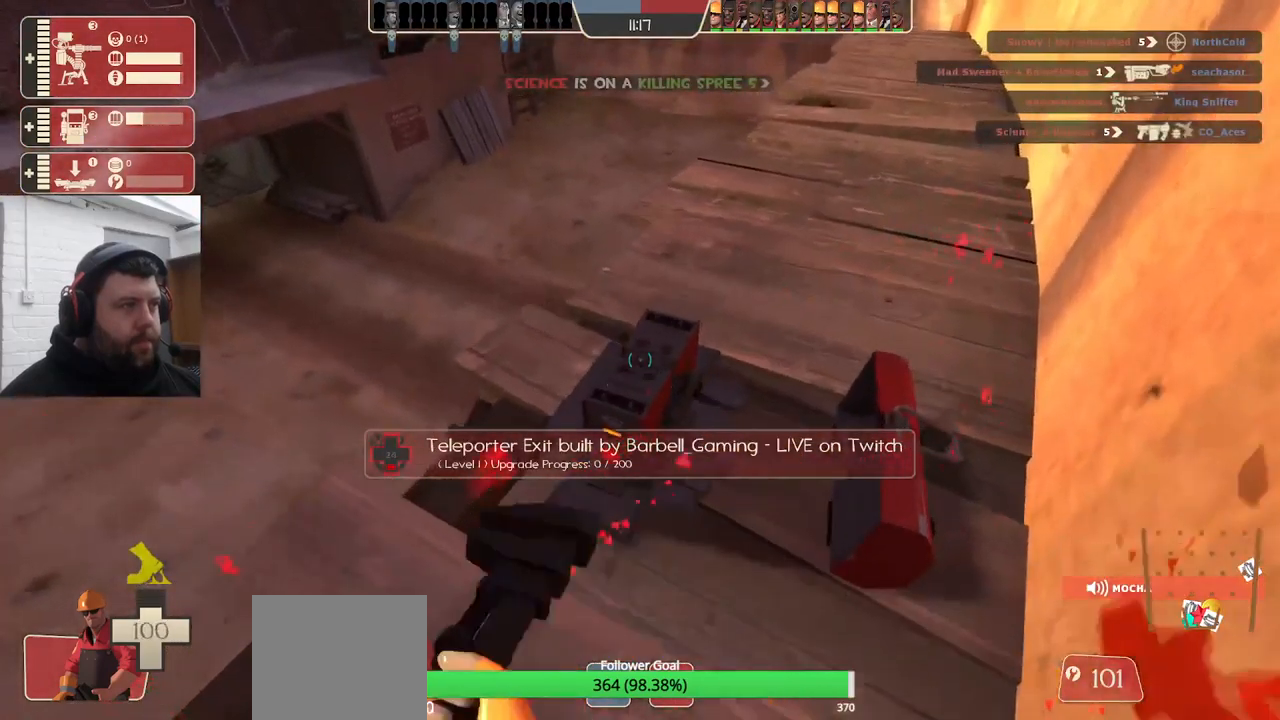
{"buttons": ["R2"], "left_stick": "center", "right_stick": "center", "events": [[100, "right_stick", "up-left"], [183, "left_stick", "center"], [217, "right_stick", "center"], [317, "right_stick", "left"], [500, "right_stick", "center"]]}
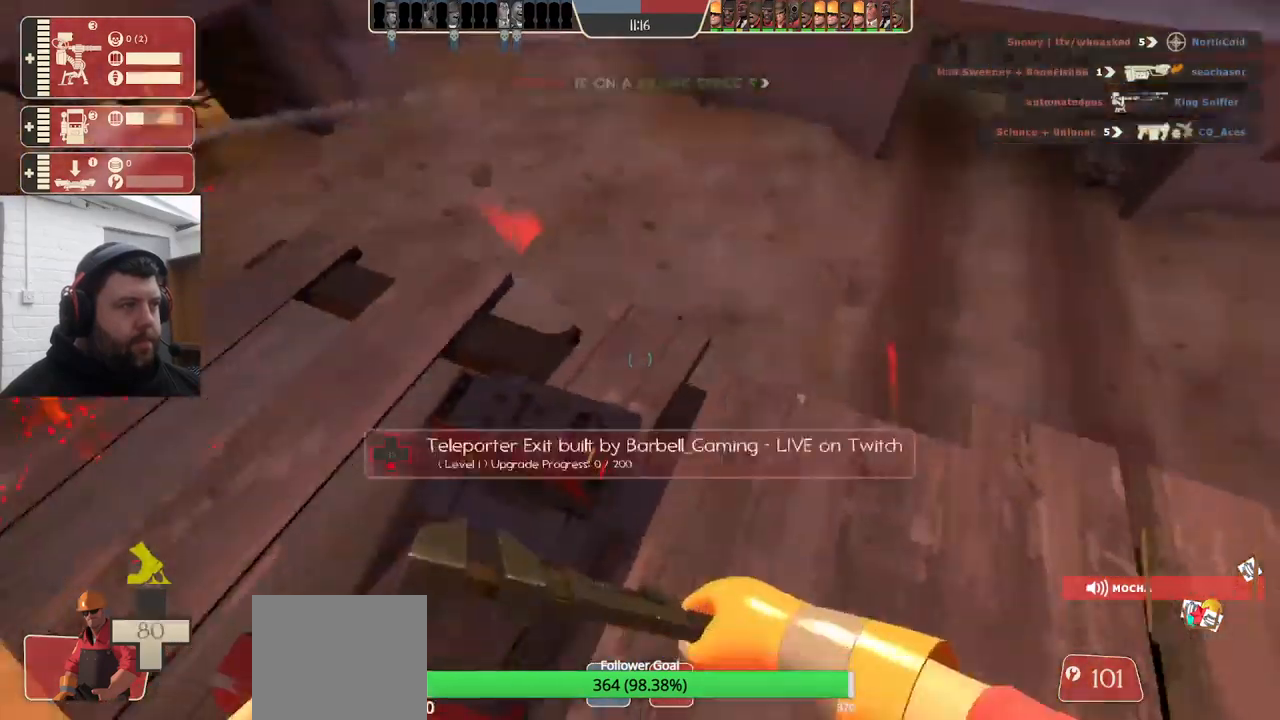
{"buttons": ["R2"], "left_stick": "center", "right_stick": "center", "events": [[217, "right_stick", "left"], [333, "right_stick", "center"]]}
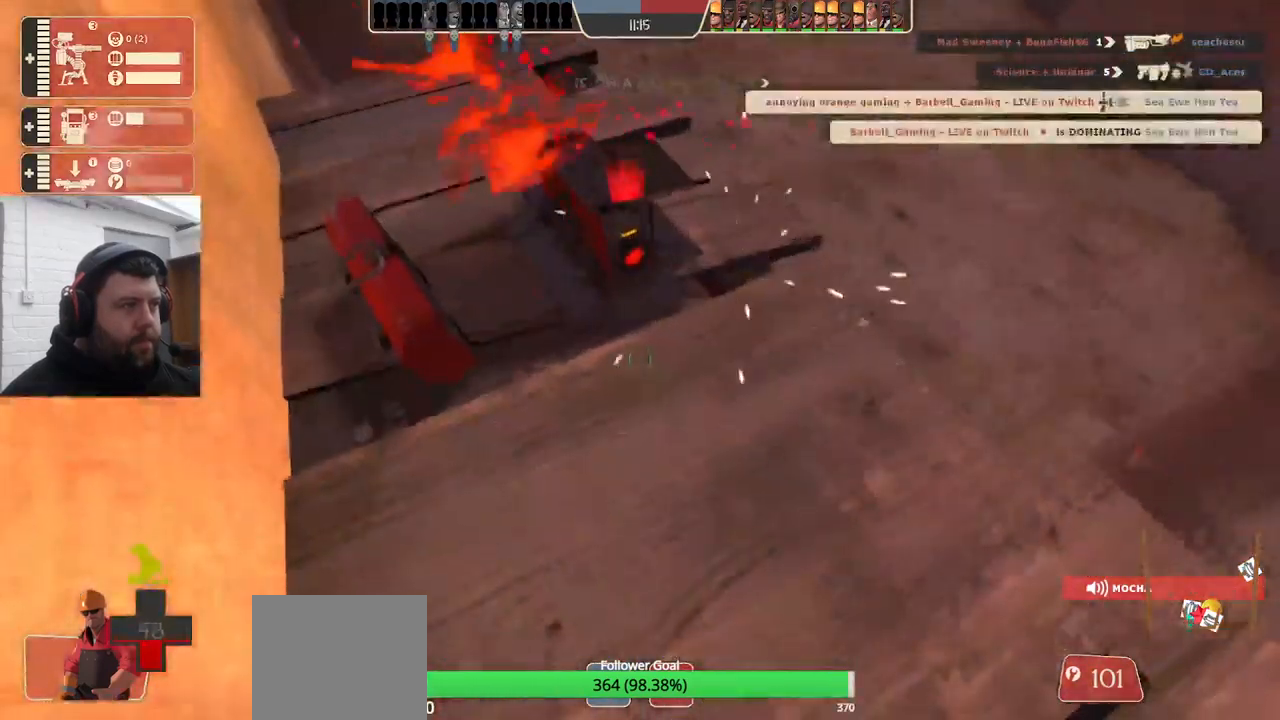
{"buttons": ["R2"], "left_stick": "center", "right_stick": "center", "events": [[333, "L3", "down"], [433, "L3", "up"]]}
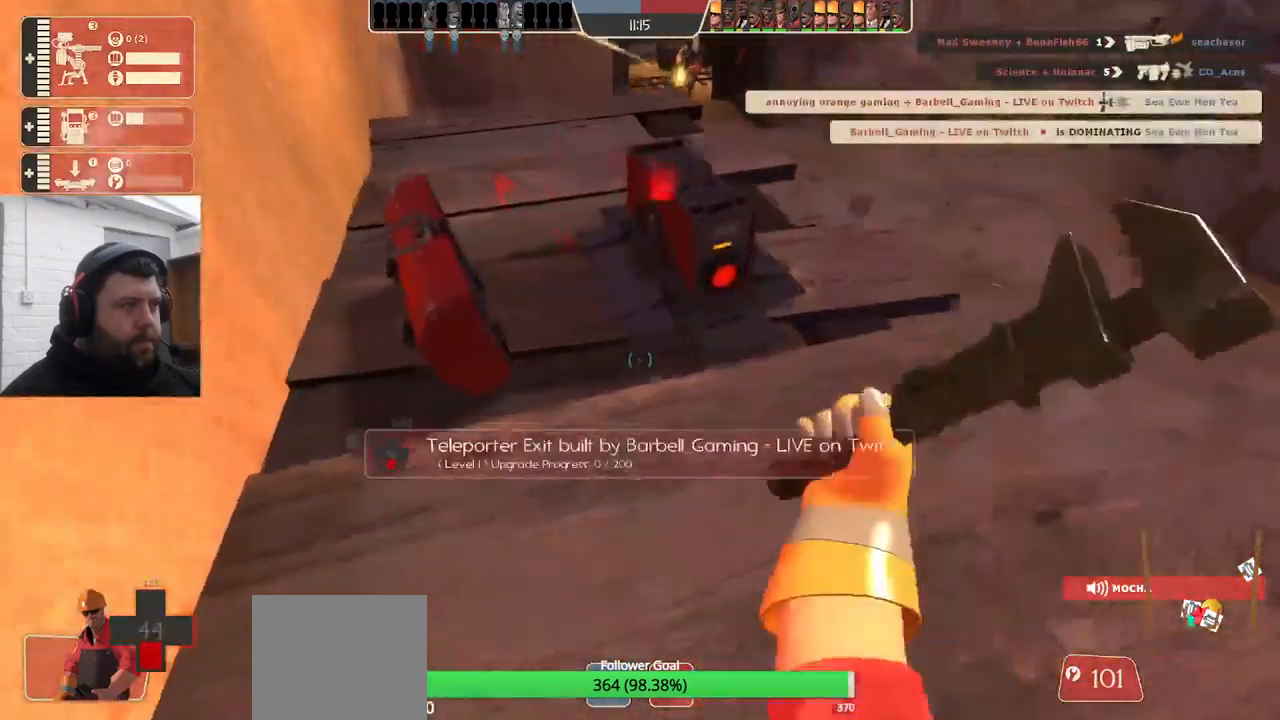
{"buttons": ["R2"], "left_stick": "center", "right_stick": "center", "events": []}
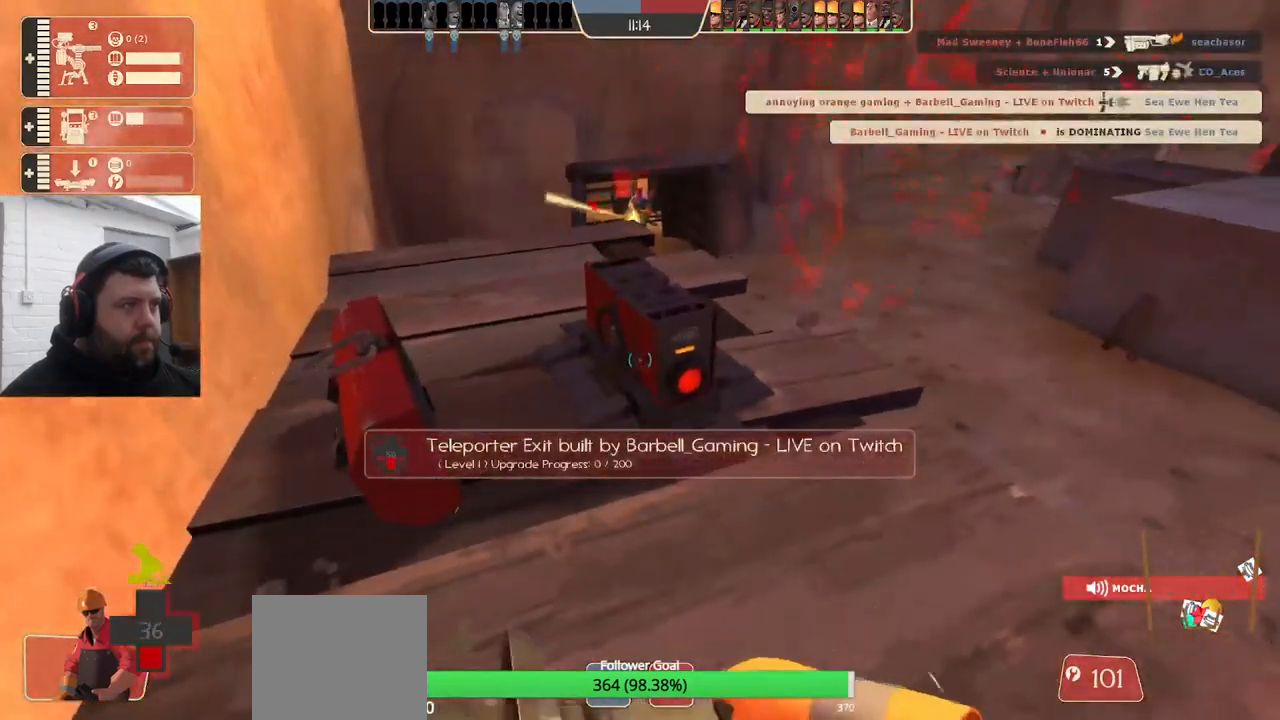
{"buttons": ["R2"], "left_stick": "center", "right_stick": "center", "events": []}
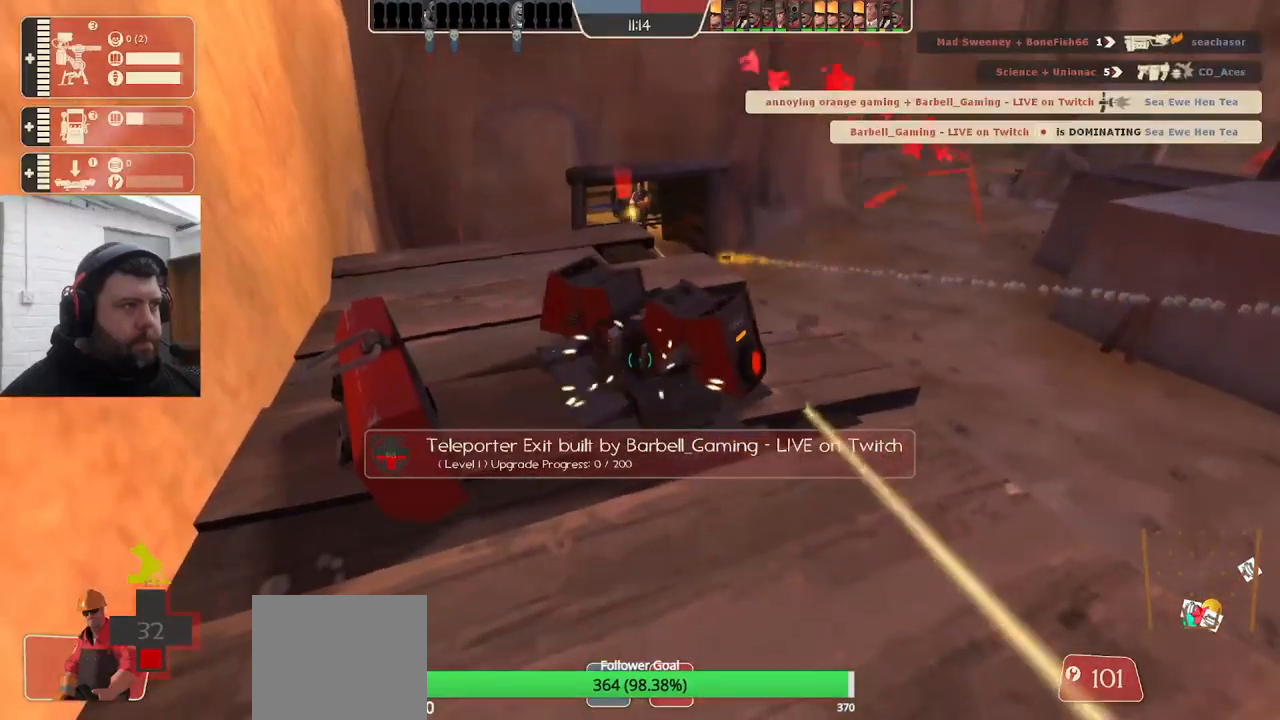
{"buttons": ["R2"], "left_stick": "center", "right_stick": "center", "events": []}
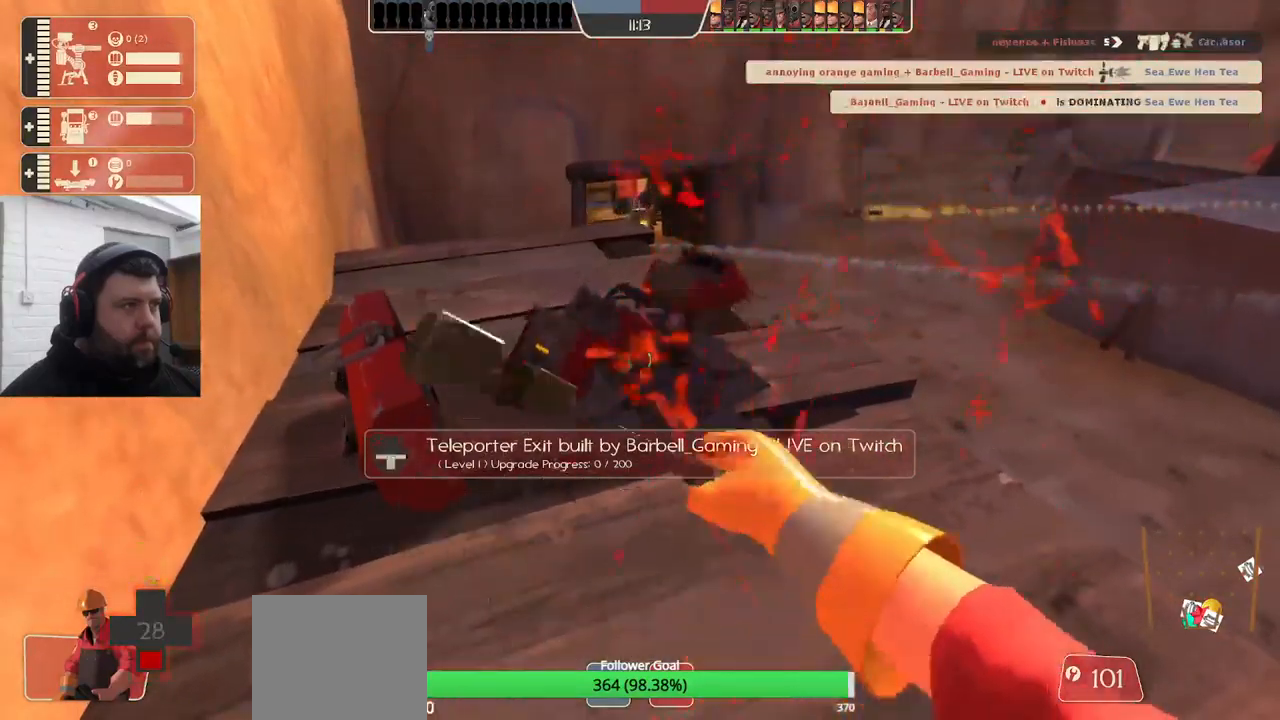
{"buttons": ["R2"], "left_stick": "center", "right_stick": "center", "events": []}
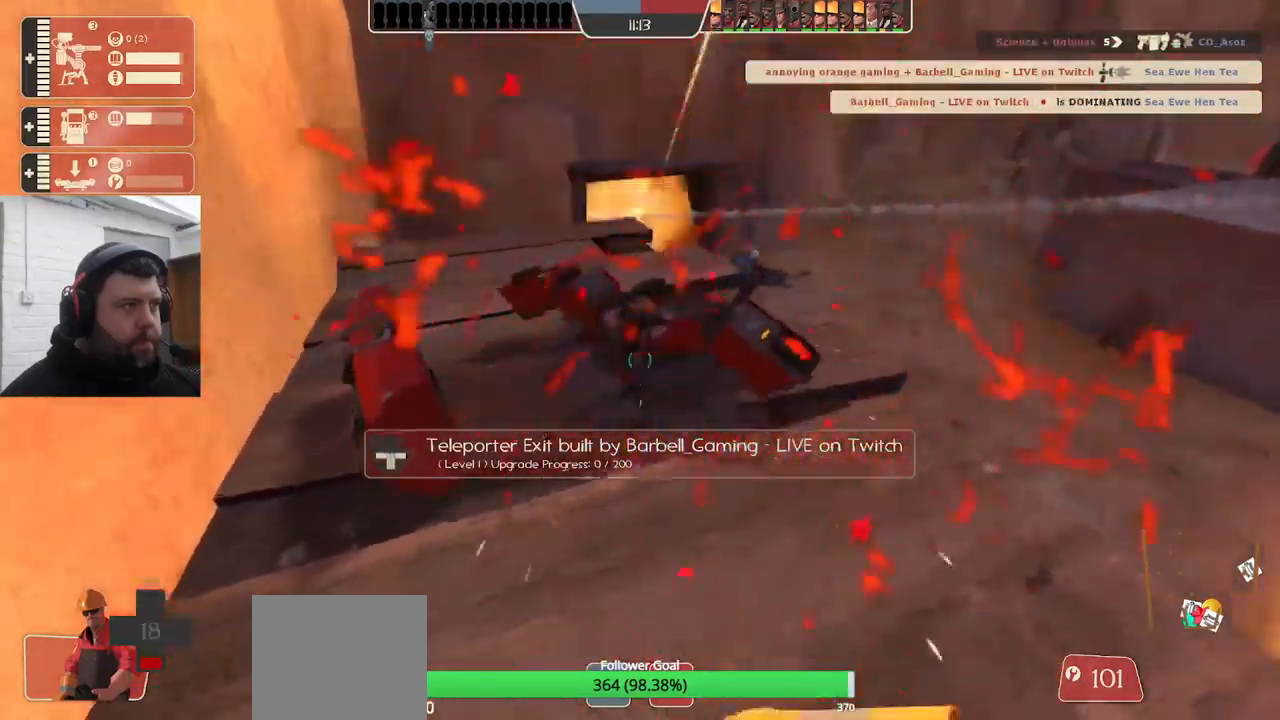
{"buttons": ["R2"], "left_stick": "center", "right_stick": "center", "events": []}
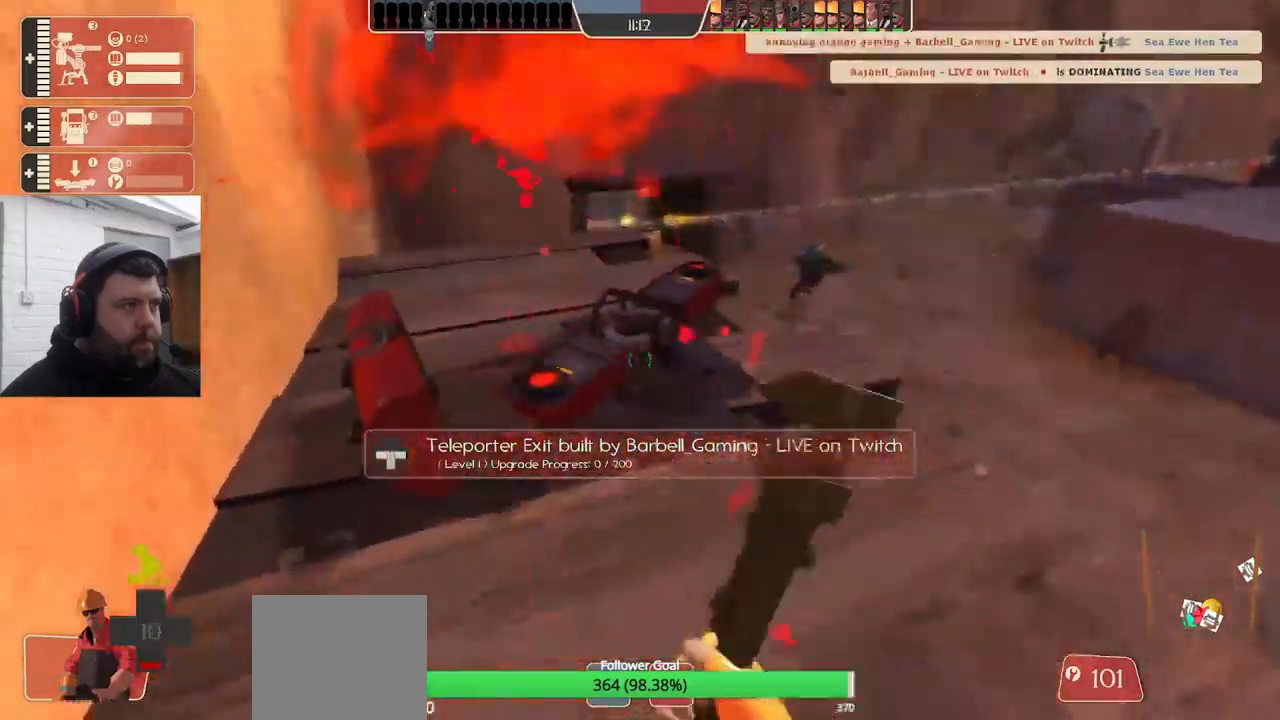
{"buttons": ["R2"], "left_stick": "center", "right_stick": "center", "events": []}
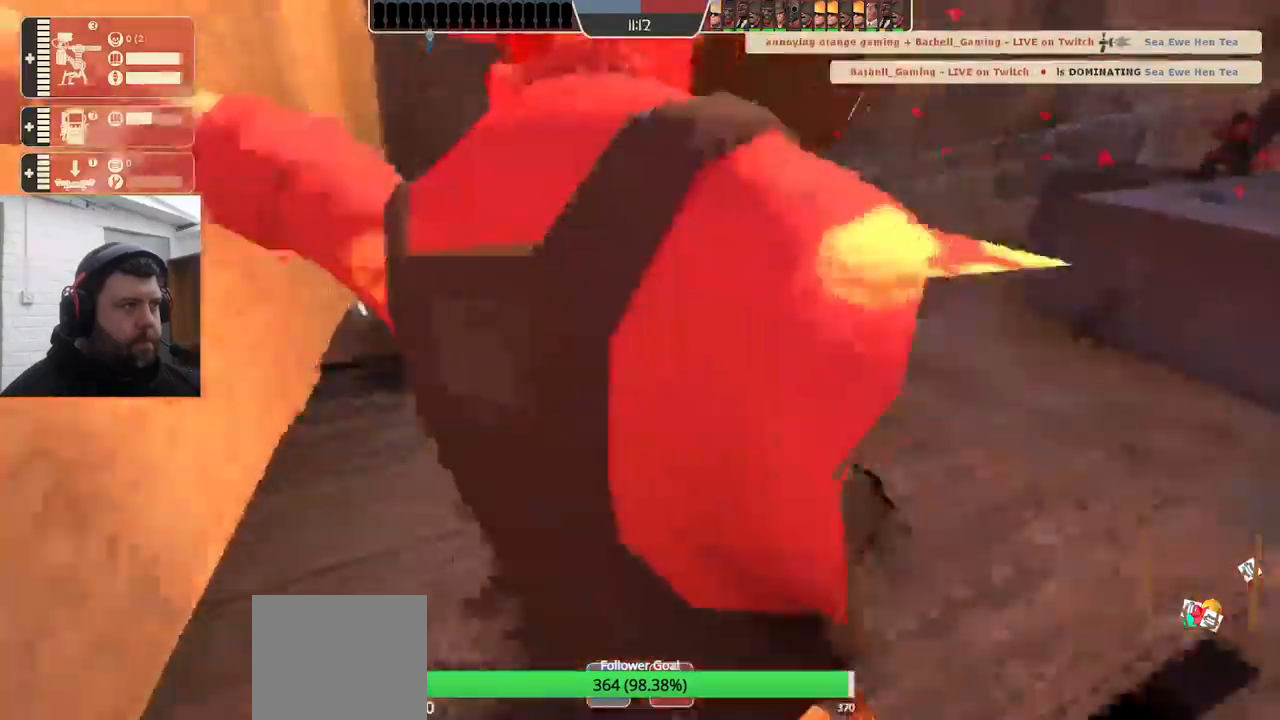
{"buttons": [], "left_stick": "center", "right_stick": "center", "events": [[267, "R2", "up"]]}